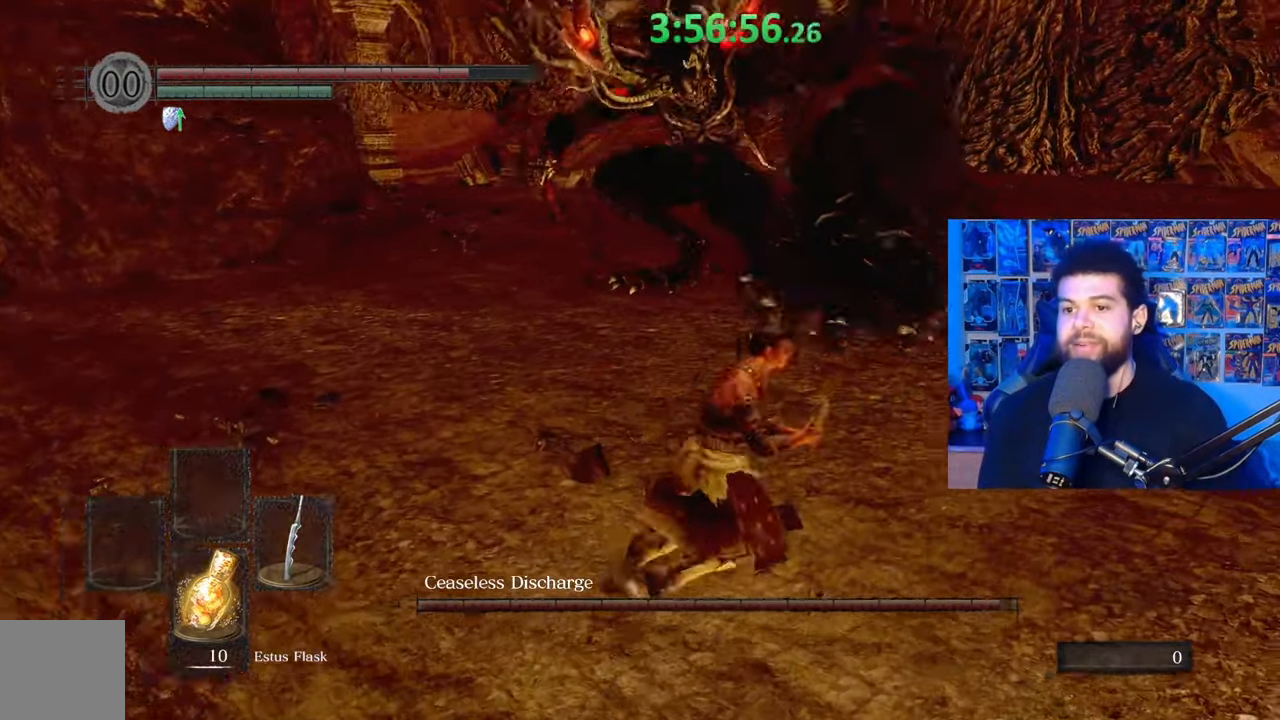
Gameplay with a controller (Xbox layout); each line is a JSON object with the inputs held at the frame after it. "events" lists button and stick changes between this image and that frame as [ms after this image, input, new state], when the widget could be followed in between.
{"buttons": [], "left_stick": "up-left", "right_stick": "up", "events": [[183, "right_stick", "up-left"], [283, "left_stick", "up-right"], [333, "left_stick", "up"], [333, "right_stick", "center"], [433, "right_stick", "up"], [483, "left_stick", "up-left"]]}
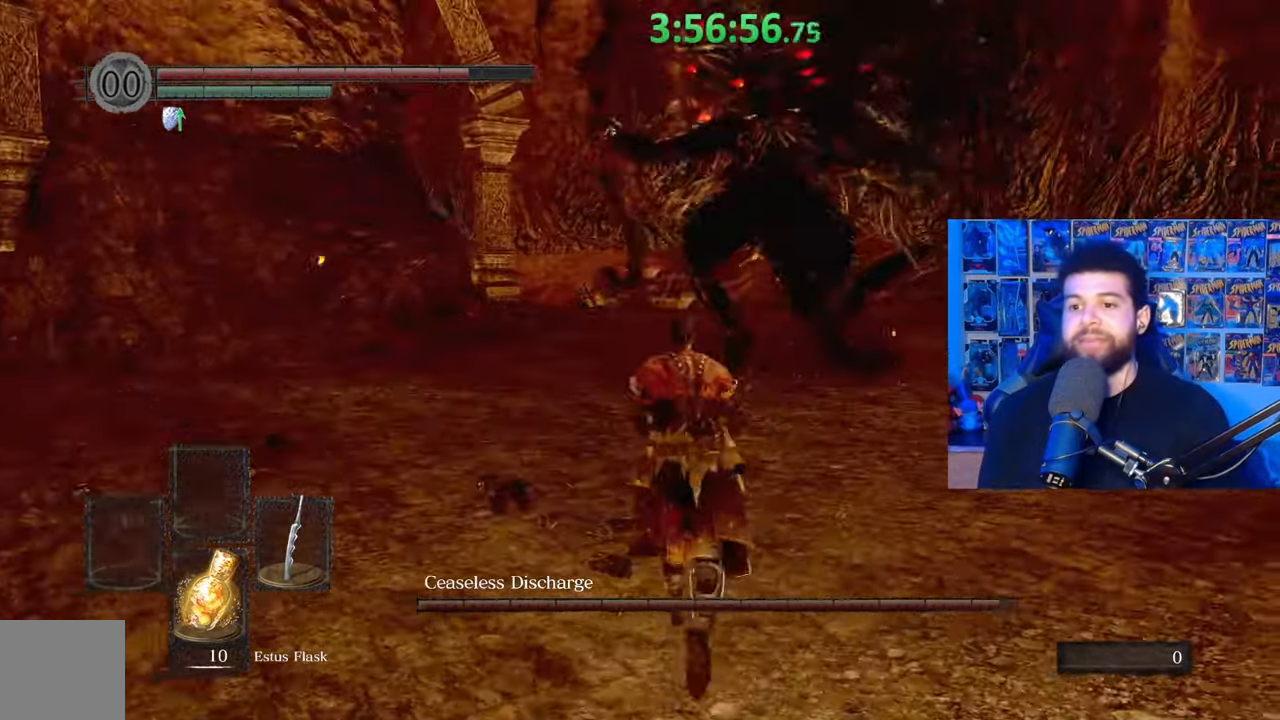
{"buttons": [], "left_stick": "down-right", "right_stick": "center", "events": [[17, "right_stick", "center"], [117, "left_stick", "down"], [333, "left_stick", "down-right"]]}
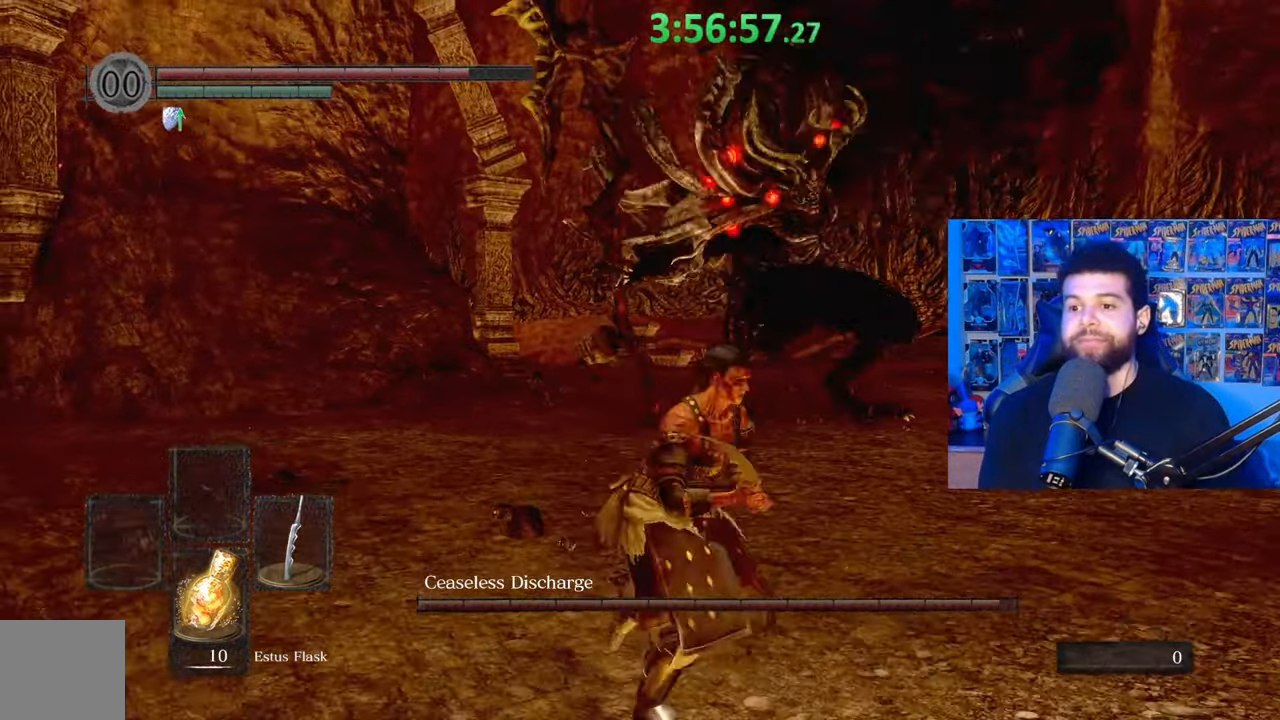
{"buttons": [], "left_stick": "up-right", "right_stick": "center", "events": [[83, "left_stick", "right"], [333, "B", "down"], [467, "B", "up"], [483, "left_stick", "up-right"]]}
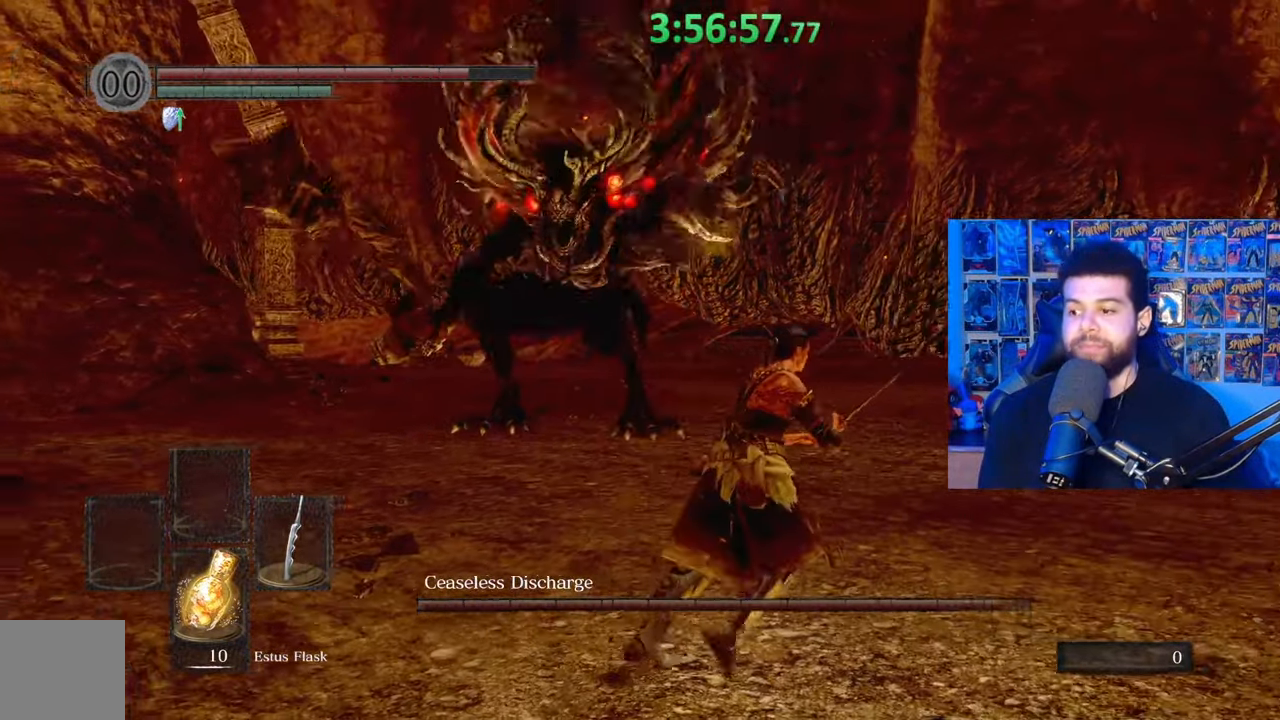
{"buttons": [], "left_stick": "left", "right_stick": "left", "events": [[33, "right_stick", "down-left"], [117, "right_stick", "left"], [183, "left_stick", "center"], [267, "right_stick", "center"], [333, "left_stick", "left"], [383, "right_stick", "left"]]}
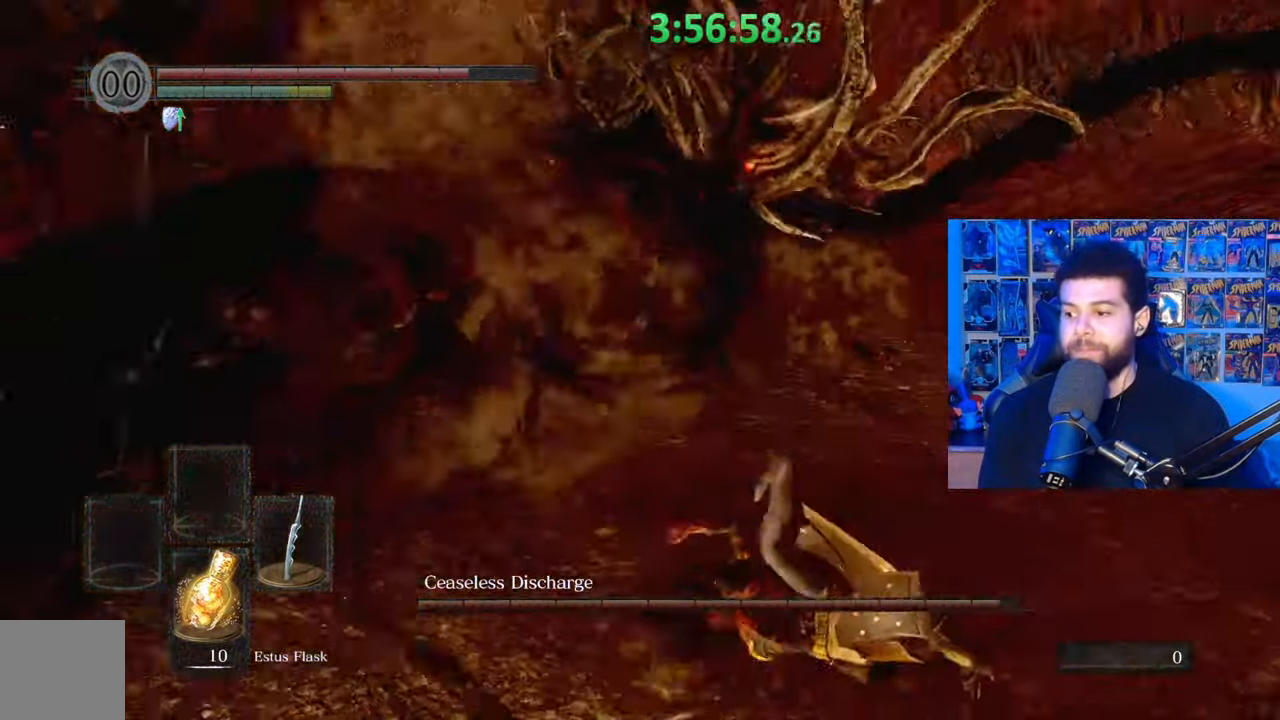
{"buttons": [], "left_stick": "up-left", "right_stick": "left", "events": [[33, "right_stick", "center"], [83, "right_stick", "left"], [233, "right_stick", "center"], [383, "left_stick", "up-left"], [433, "right_stick", "left"]]}
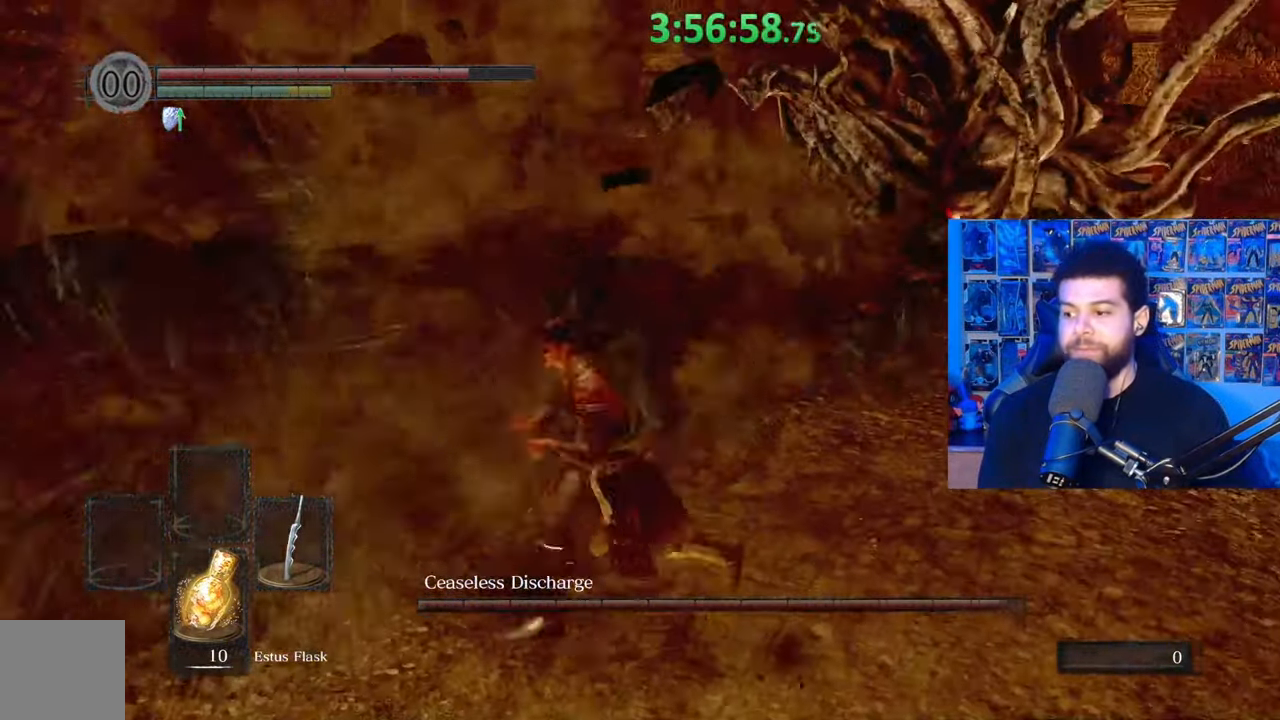
{"buttons": ["R1"], "left_stick": "up-left", "right_stick": "right", "events": [[33, "R1", "down"], [33, "right_stick", "center"], [117, "R1", "up"], [333, "right_stick", "down-left"], [433, "R1", "down"], [483, "right_stick", "right"]]}
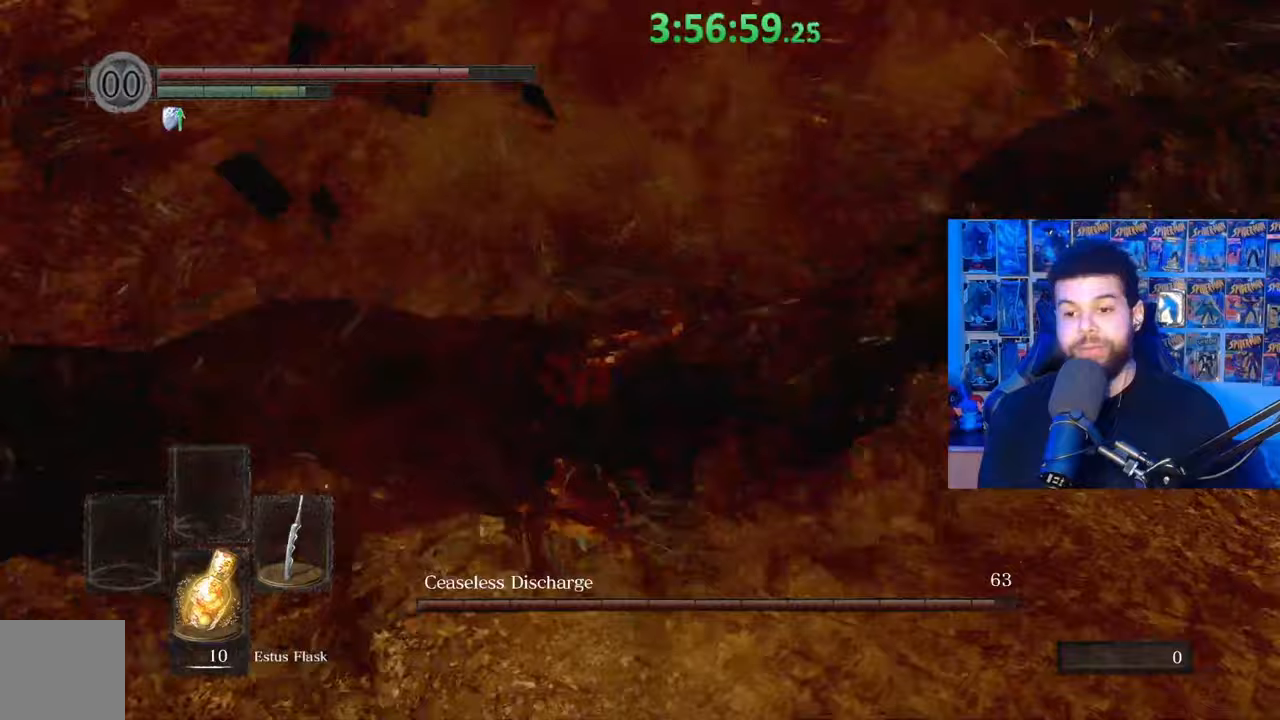
{"buttons": [], "left_stick": "up-left", "right_stick": "center", "events": [[33, "R1", "up"], [117, "right_stick", "up"], [183, "right_stick", "center"], [233, "right_stick", "right"], [367, "right_stick", "center"]]}
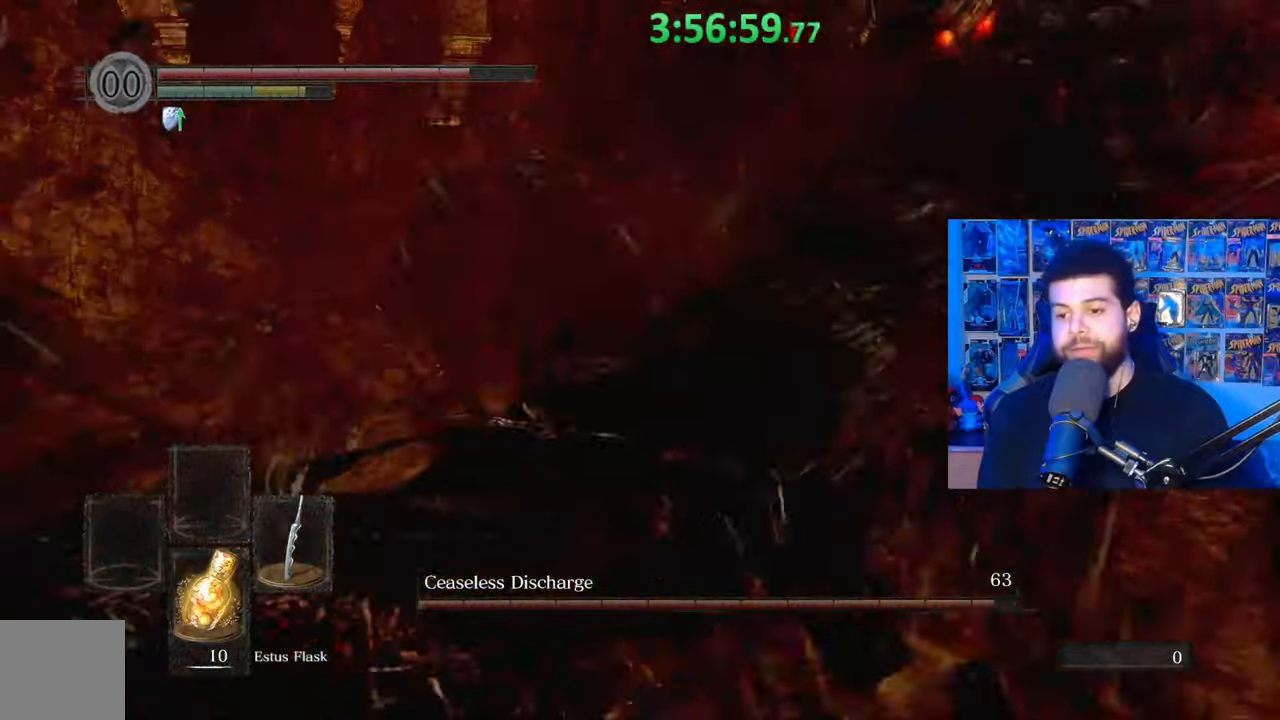
{"buttons": [], "left_stick": "down-right", "right_stick": "center", "events": [[33, "left_stick", "center"], [33, "right_stick", "right"], [183, "right_stick", "center"], [333, "left_stick", "down-right"], [333, "right_stick", "up-right"], [433, "right_stick", "center"]]}
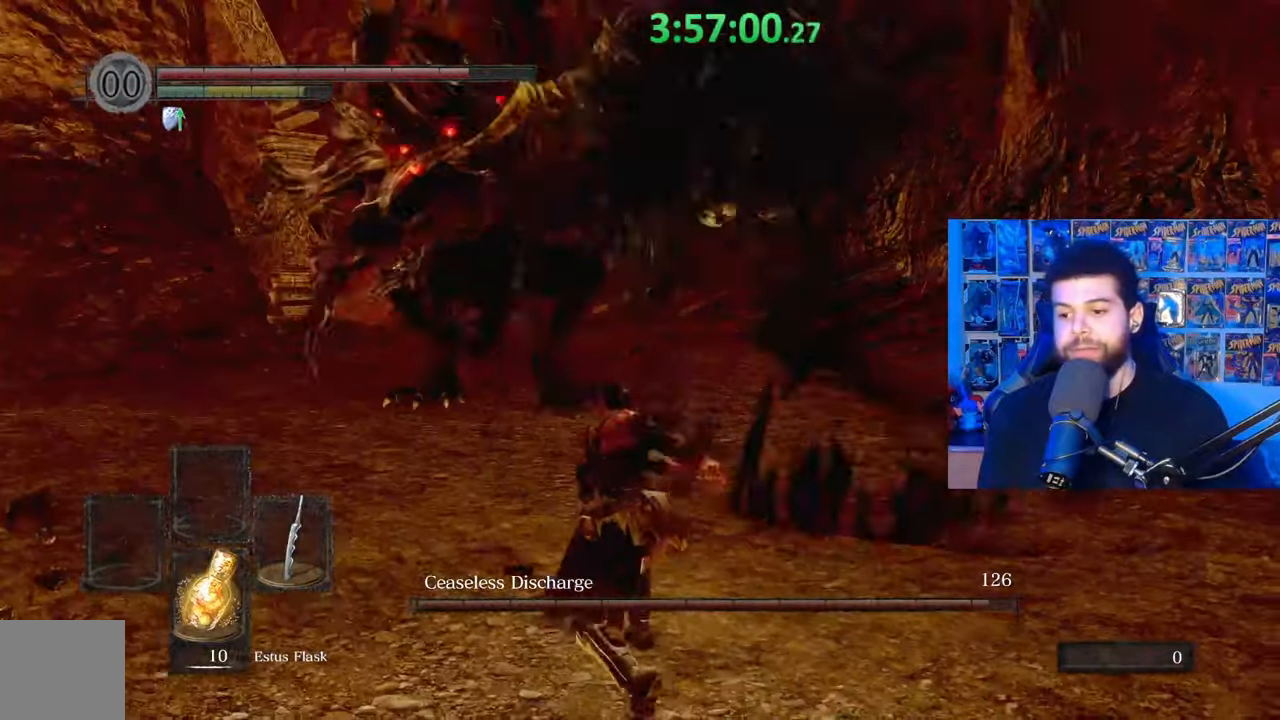
{"buttons": [], "left_stick": "up", "right_stick": "center", "events": [[83, "left_stick", "right"], [133, "right_stick", "right"], [183, "right_stick", "center"], [217, "left_stick", "up-right"], [383, "left_stick", "up"]]}
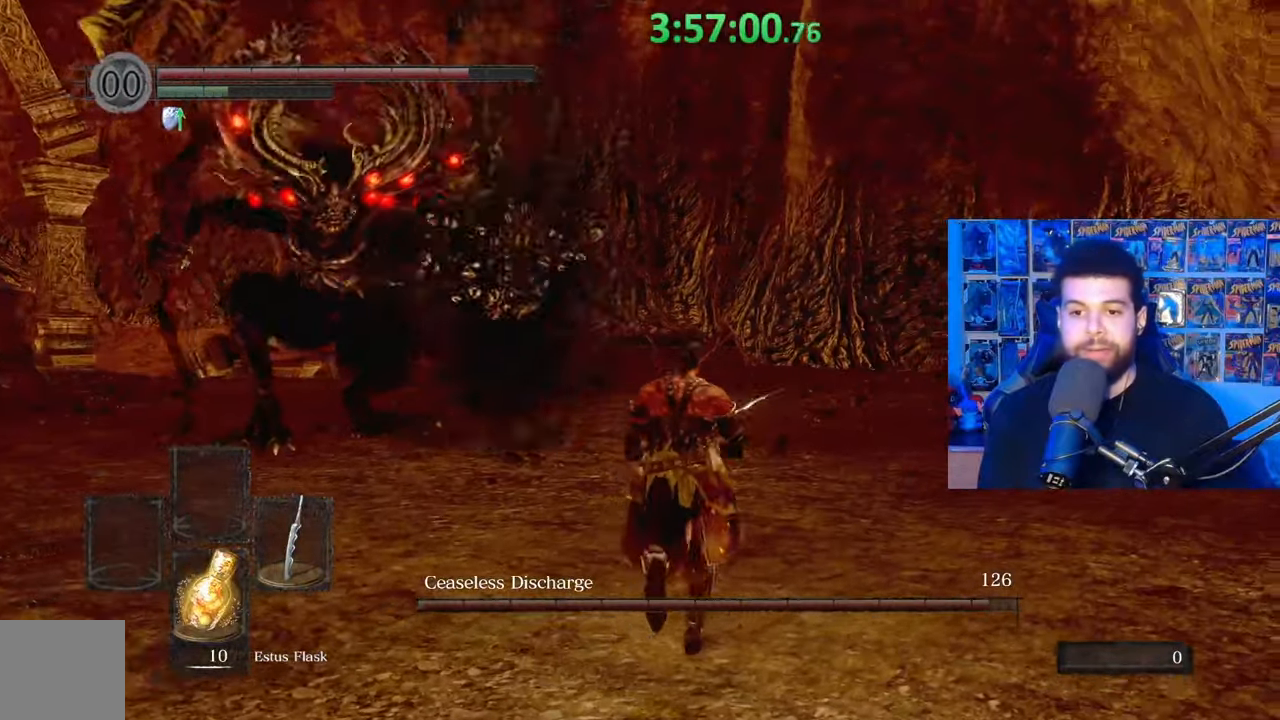
{"buttons": [], "left_stick": "right", "right_stick": "left", "events": [[17, "right_stick", "left"], [133, "right_stick", "center"], [167, "left_stick", "right"], [433, "right_stick", "left"]]}
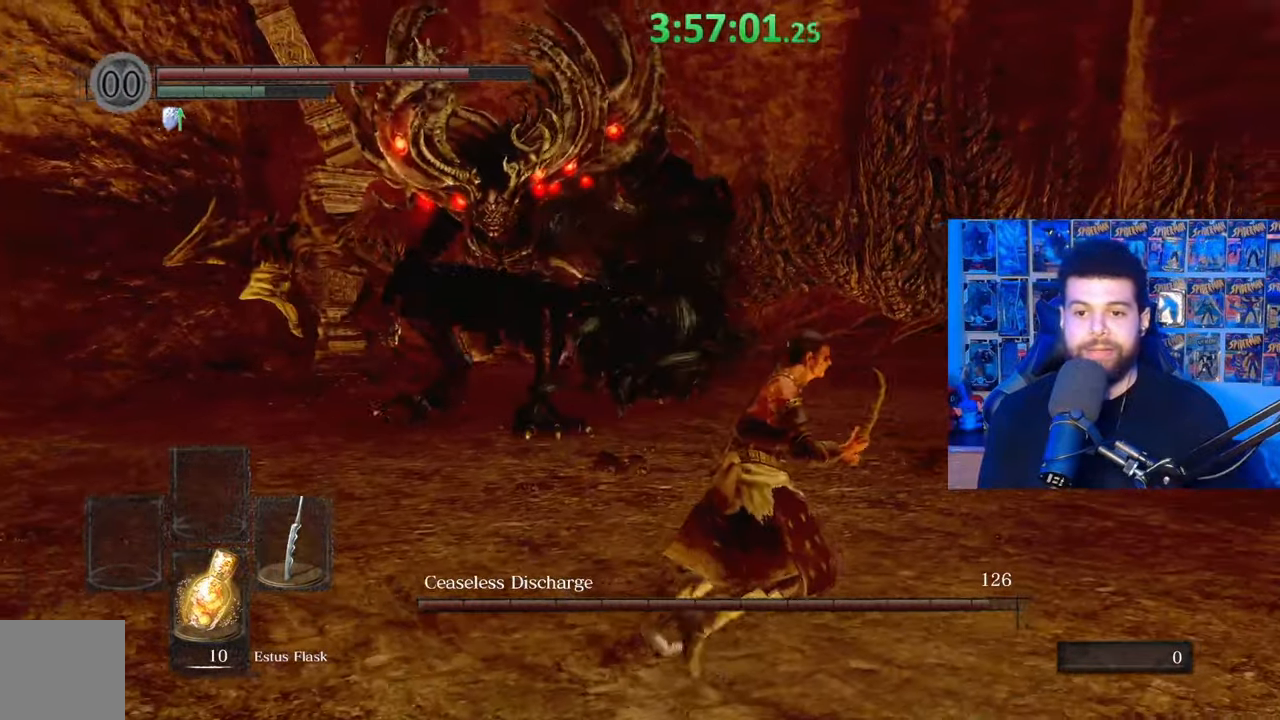
{"buttons": [], "left_stick": "up", "right_stick": "center", "events": [[67, "left_stick", "up"], [83, "right_stick", "center"]]}
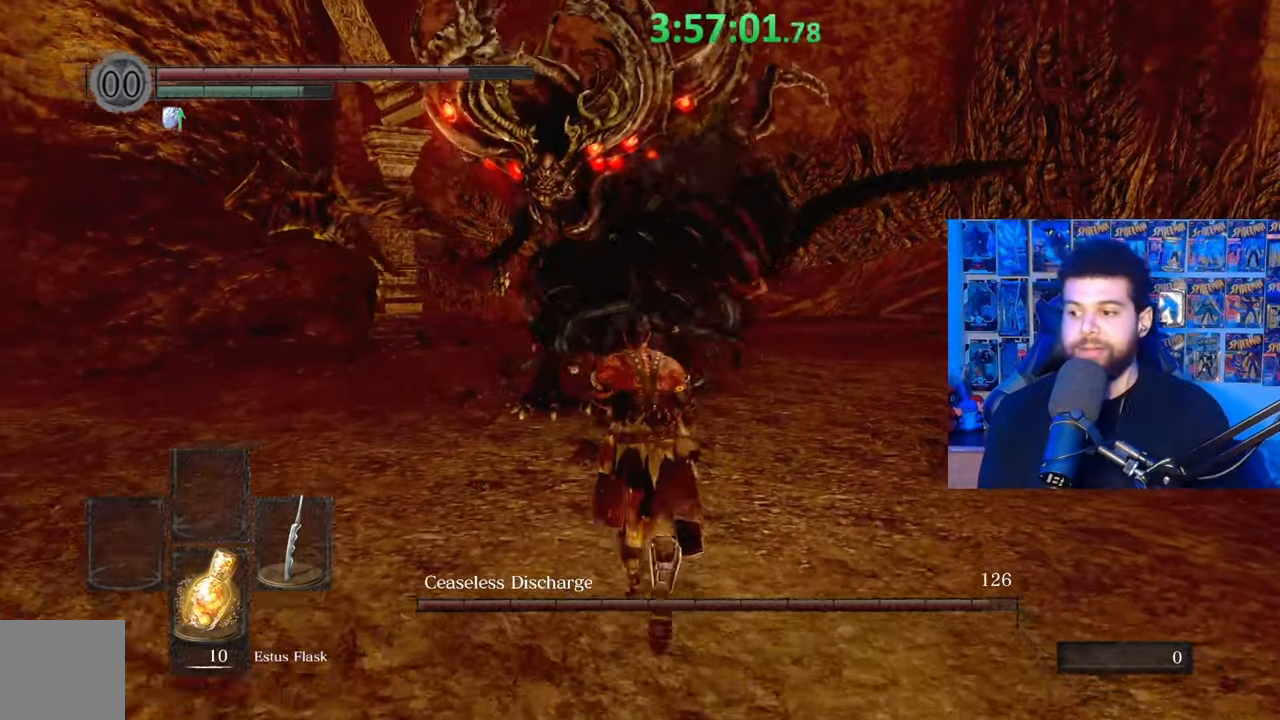
{"buttons": [], "left_stick": "down-right", "right_stick": "center", "events": [[33, "left_stick", "up-left"], [33, "right_stick", "right"], [133, "right_stick", "center"], [183, "left_stick", "down-left"], [283, "left_stick", "down"], [483, "left_stick", "down-right"]]}
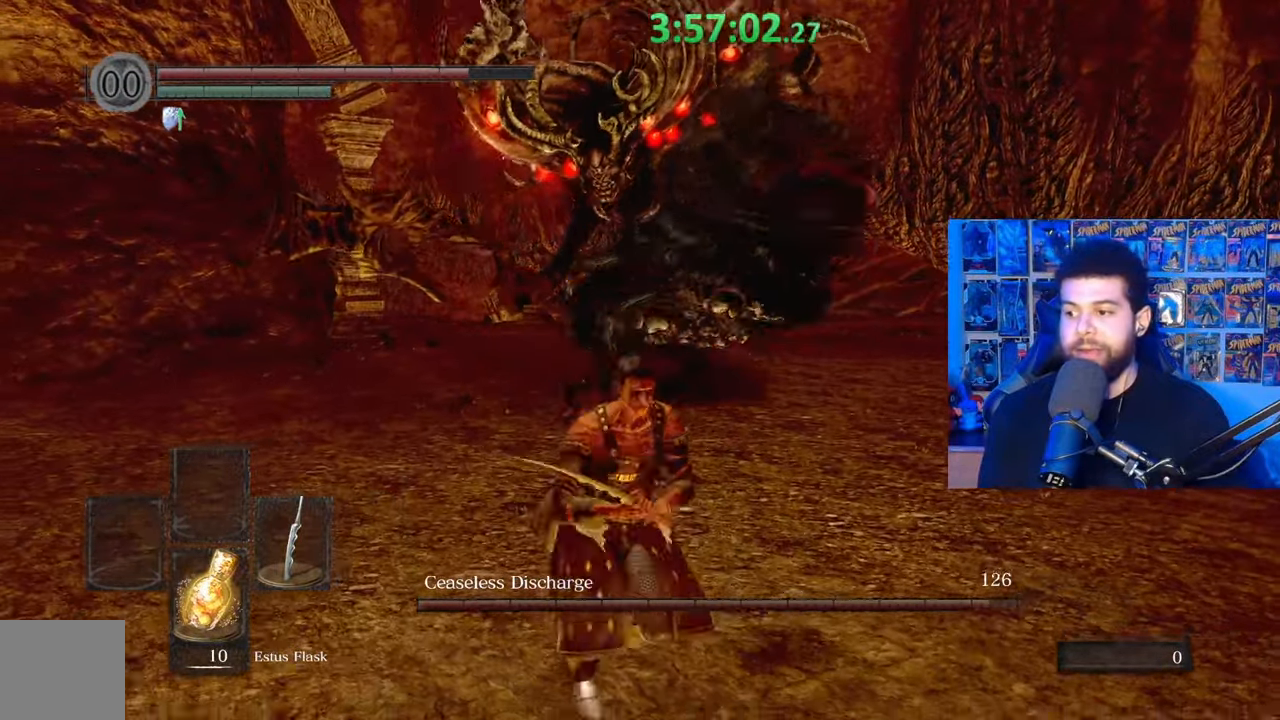
{"buttons": [], "left_stick": "up-left", "right_stick": "center", "events": [[33, "left_stick", "right"], [133, "left_stick", "up"], [333, "right_stick", "right"], [383, "left_stick", "up-left"], [467, "right_stick", "center"]]}
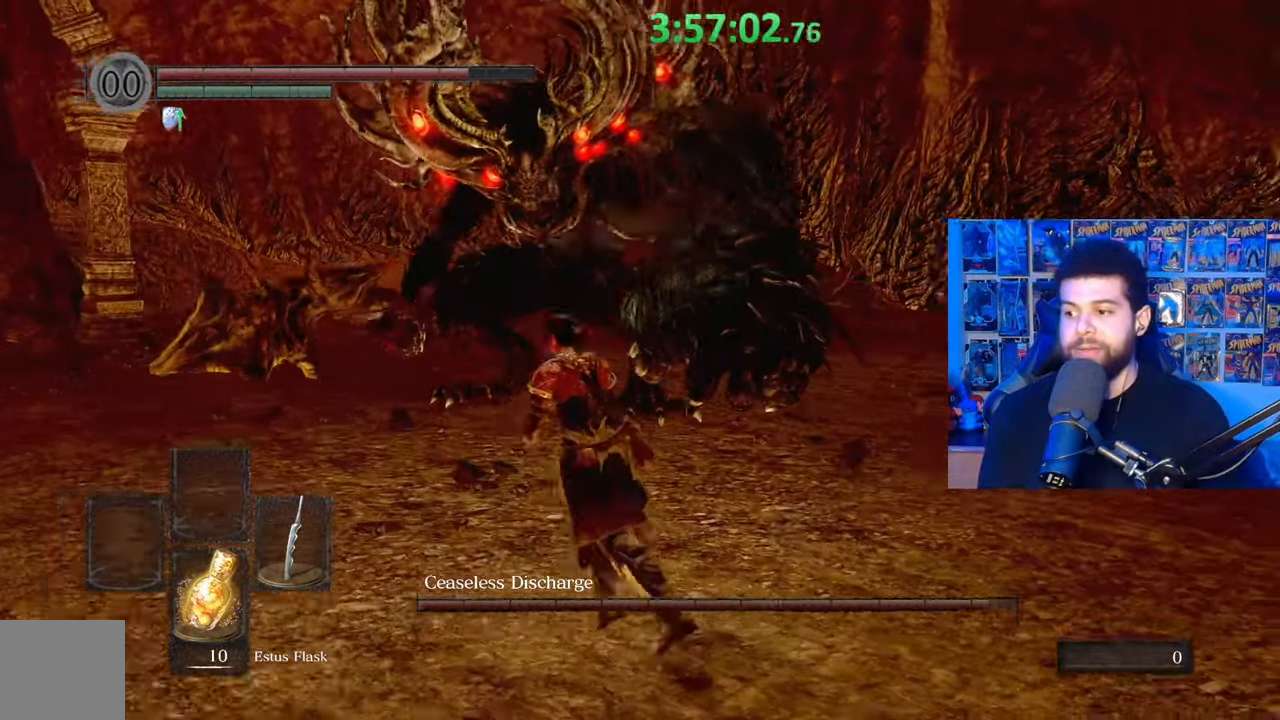
{"buttons": [], "left_stick": "up-right", "right_stick": "center", "events": [[33, "left_stick", "down-left"], [100, "left_stick", "down"], [267, "left_stick", "down-right"], [433, "left_stick", "up-right"]]}
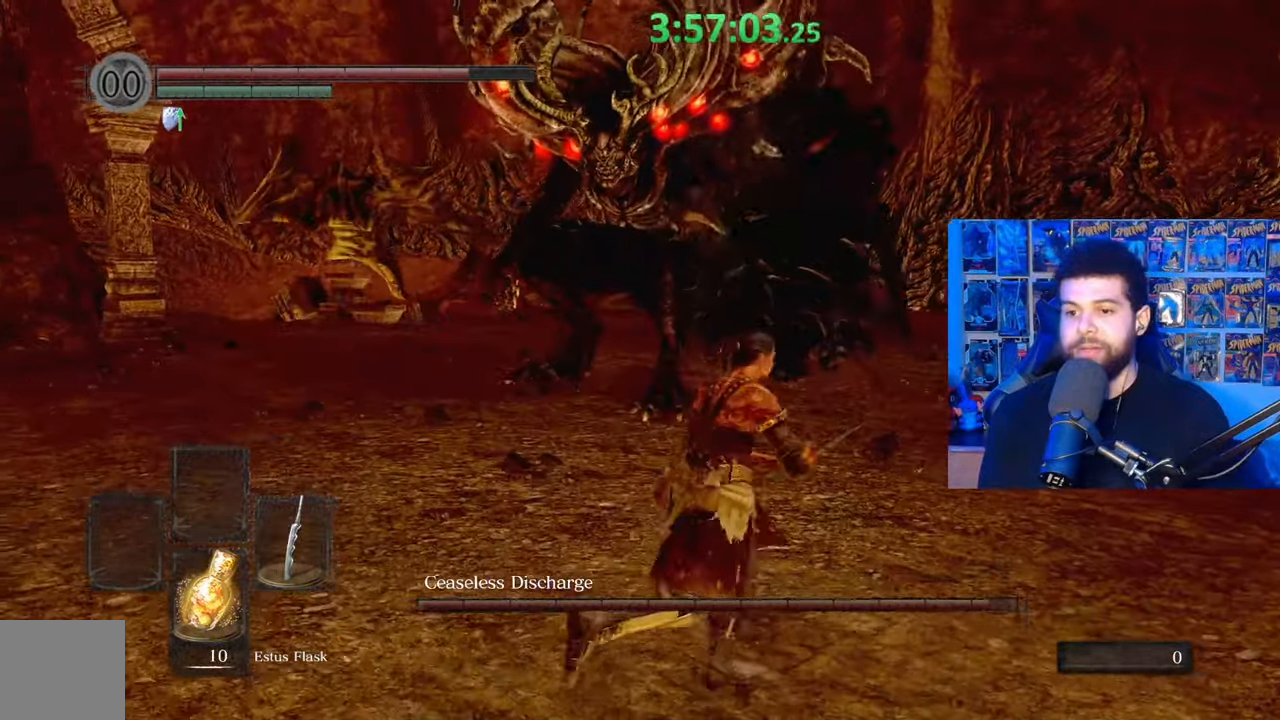
{"buttons": [], "left_stick": "down", "right_stick": "center", "events": [[17, "left_stick", "up"], [183, "left_stick", "left"], [233, "right_stick", "right"], [283, "left_stick", "down-left"], [333, "right_stick", "center"], [383, "left_stick", "down"]]}
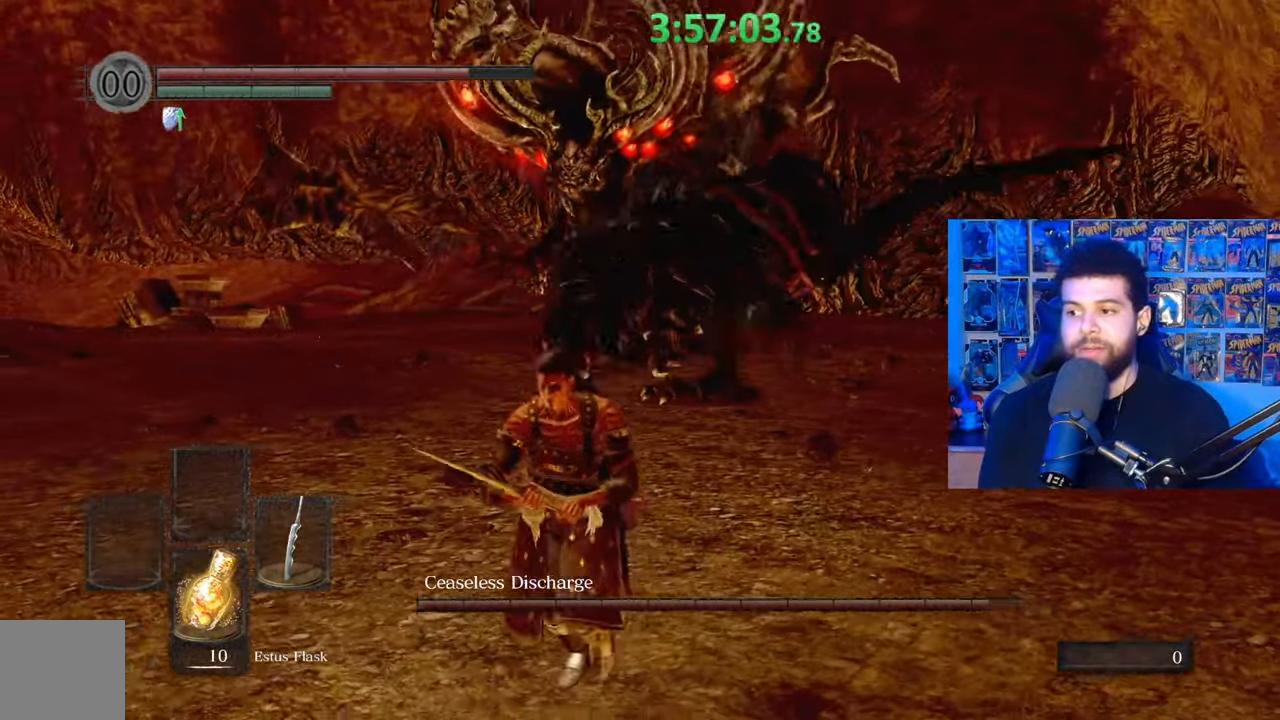
{"buttons": [], "left_stick": "up-right", "right_stick": "center", "events": [[333, "left_stick", "right"], [383, "left_stick", "up-right"]]}
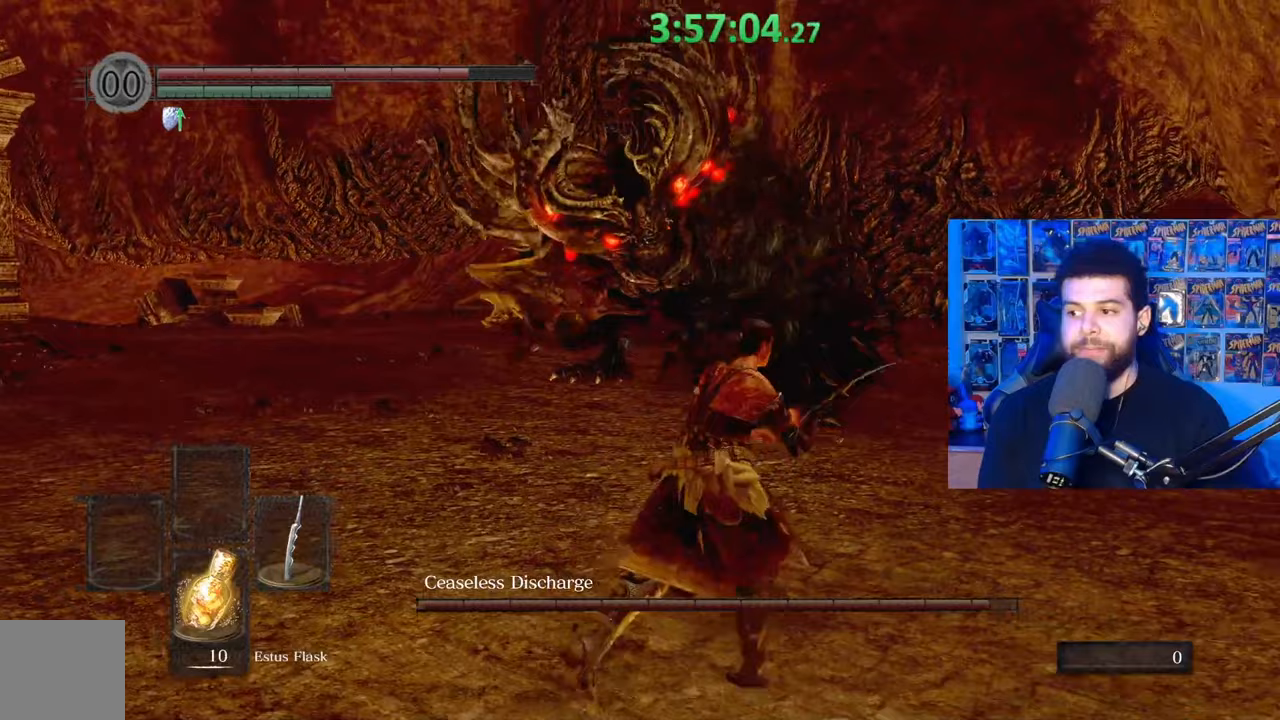
{"buttons": [], "left_stick": "down", "right_stick": "center", "events": [[17, "left_stick", "up-left"], [83, "left_stick", "down-left"], [183, "left_stick", "down"]]}
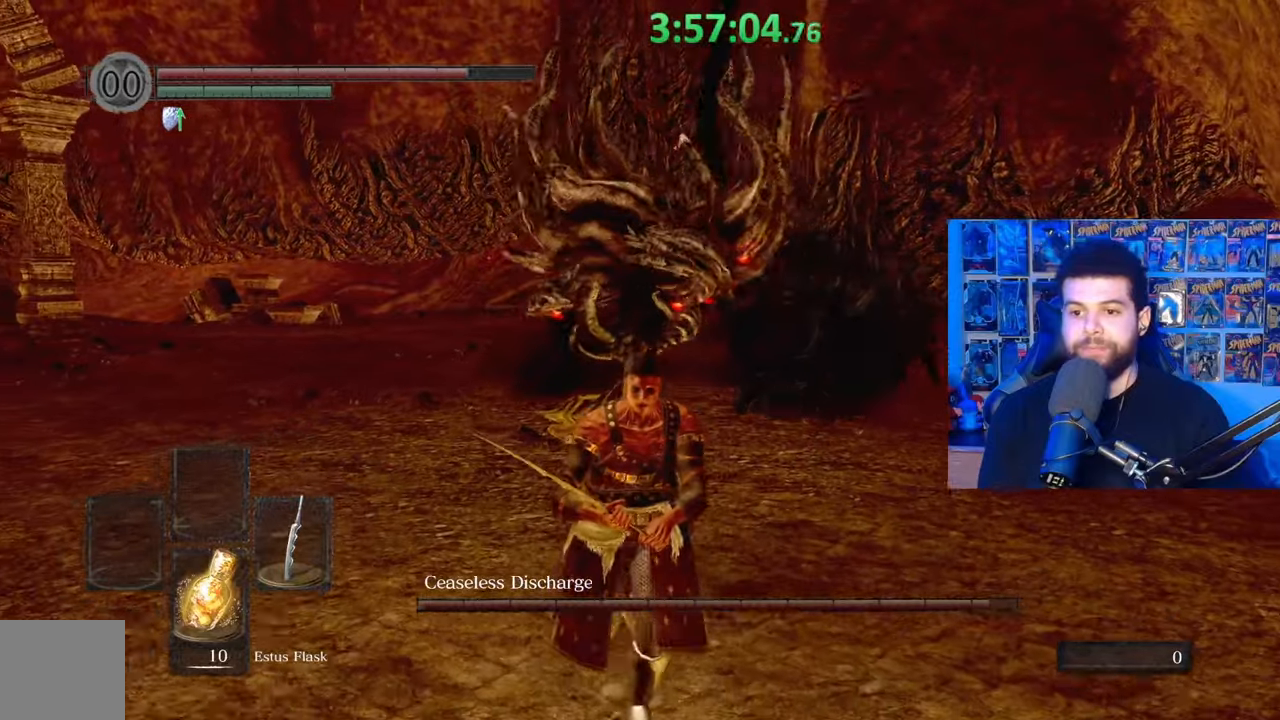
{"buttons": [], "left_stick": "right", "right_stick": "center", "events": [[483, "left_stick", "right"]]}
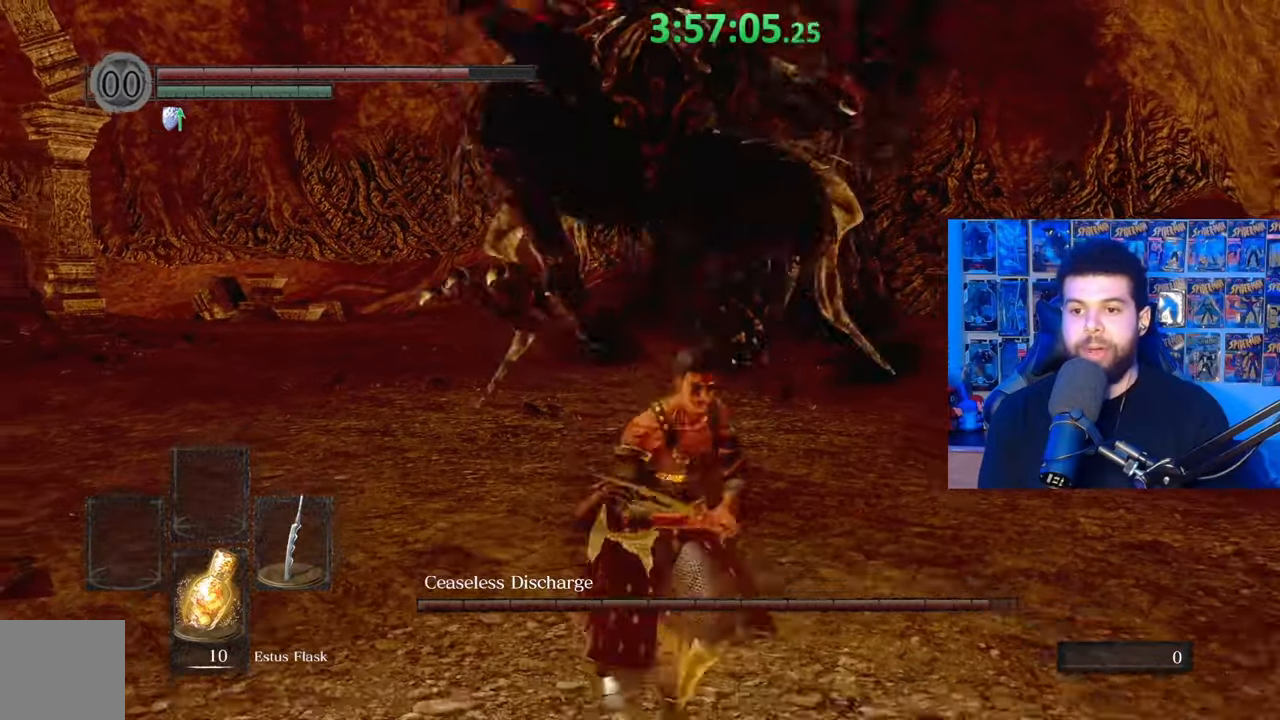
{"buttons": [], "left_stick": "center", "right_stick": "center", "events": [[67, "B", "down"], [67, "left_stick", "up-right"], [183, "B", "up"], [217, "right_stick", "down-left"], [333, "left_stick", "center"], [433, "right_stick", "center"]]}
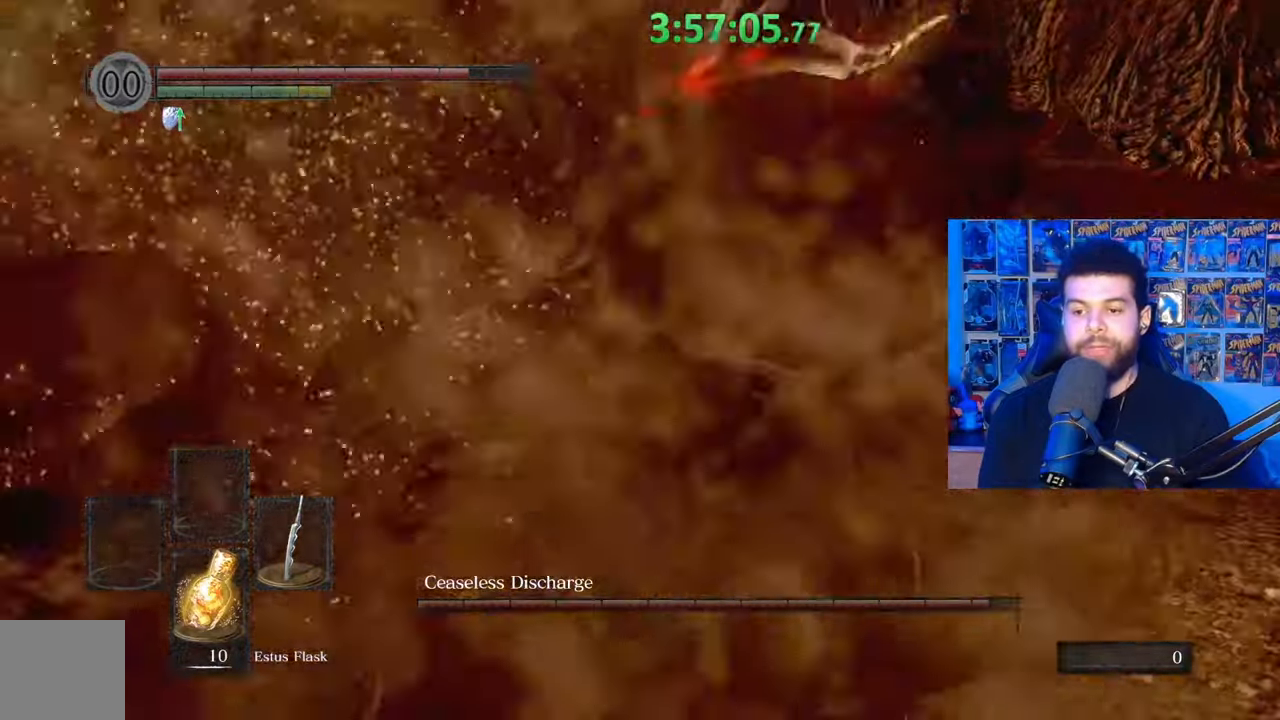
{"buttons": [], "left_stick": "up", "right_stick": "center", "events": [[33, "right_stick", "down-left"], [133, "left_stick", "left"], [183, "right_stick", "center"], [283, "right_stick", "left"], [333, "left_stick", "up-left"], [467, "right_stick", "center"], [483, "left_stick", "up"]]}
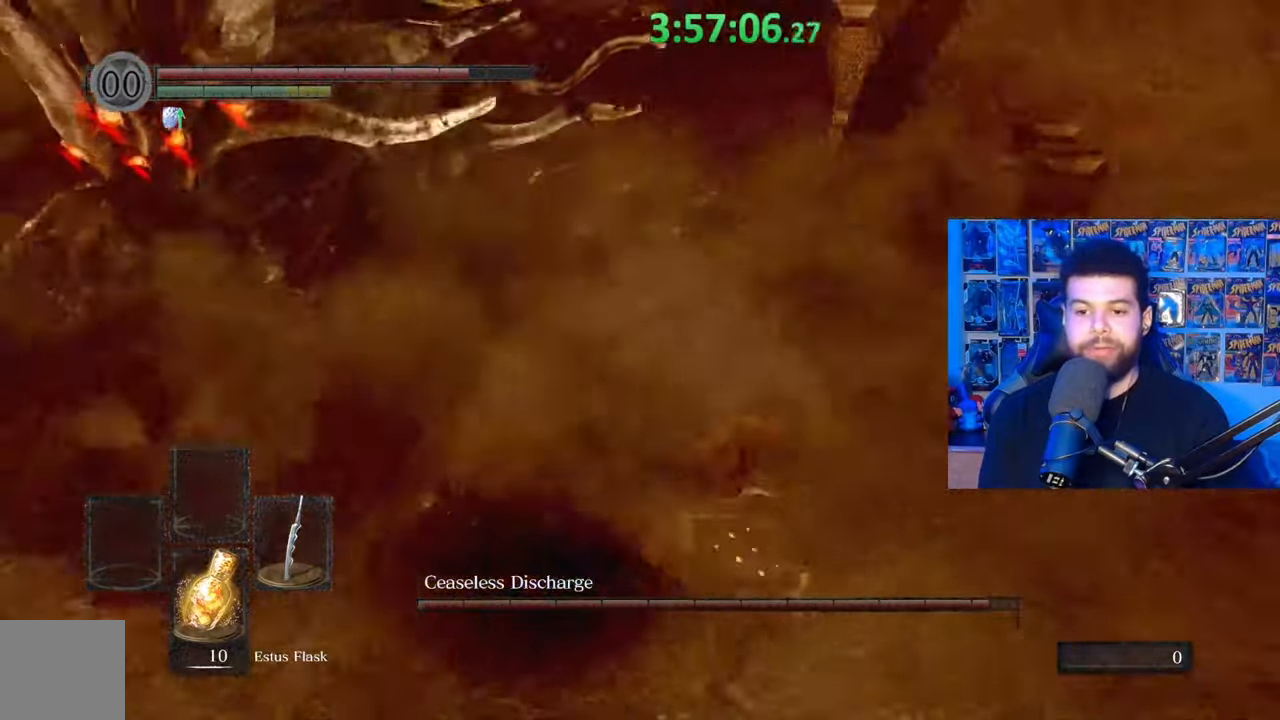
{"buttons": [], "left_stick": "up", "right_stick": "left", "events": [[17, "right_stick", "left"], [83, "R1", "down"], [183, "R1", "up"], [183, "right_stick", "center"], [383, "right_stick", "left"]]}
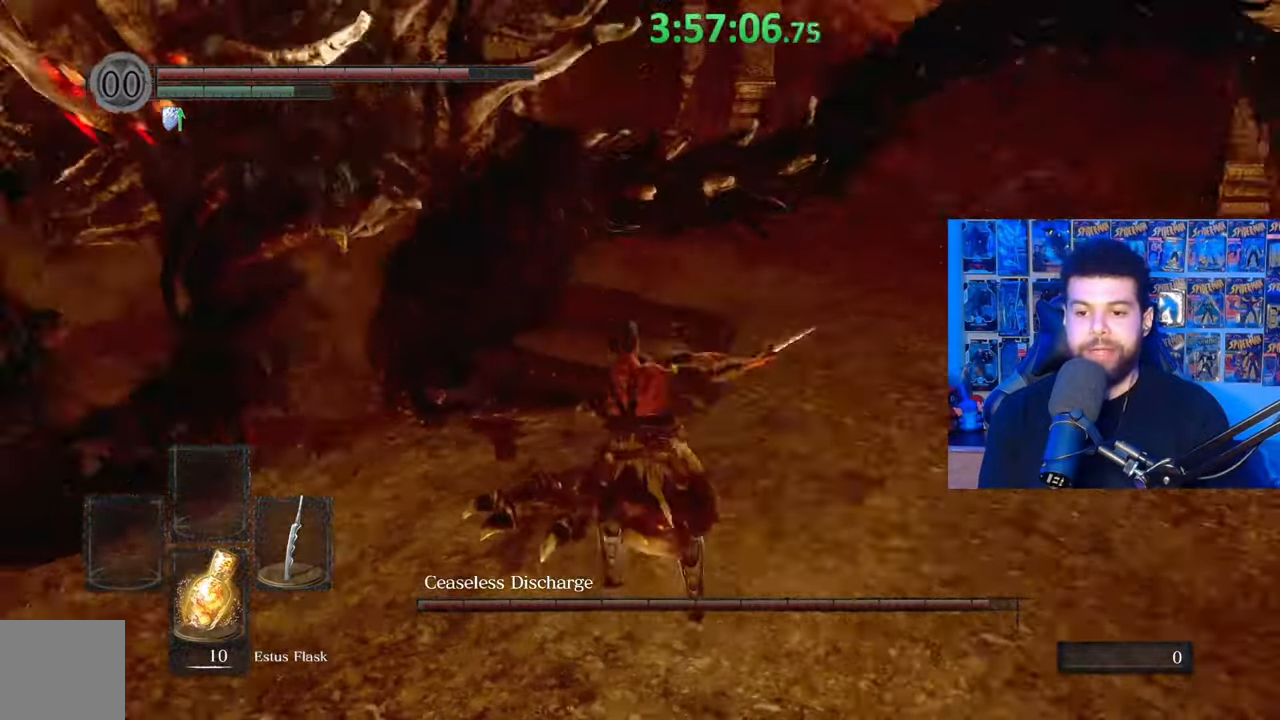
{"buttons": [], "left_stick": "up", "right_stick": "center", "events": [[33, "right_stick", "center"], [67, "R1", "down"], [133, "R1", "up"], [233, "R1", "down"], [283, "R1", "up"]]}
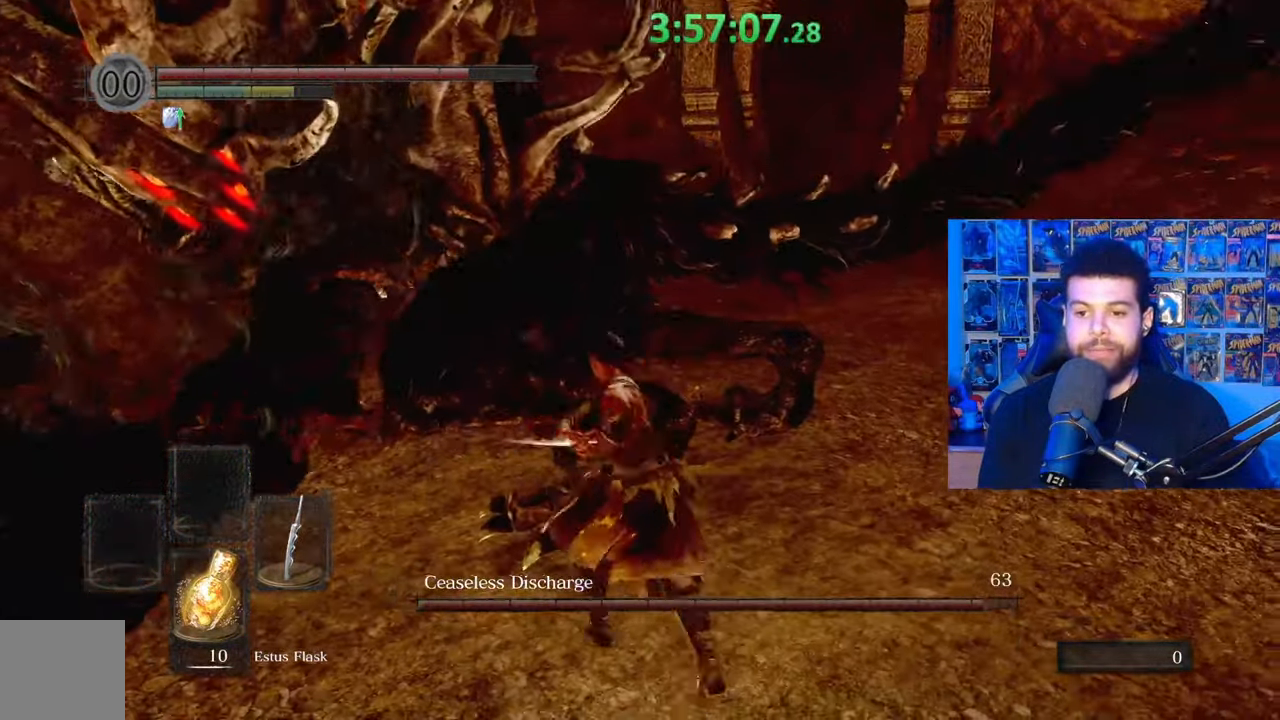
{"buttons": [], "left_stick": "up", "right_stick": "center", "events": [[67, "left_stick", "up-left"], [183, "R1", "down"], [183, "left_stick", "up"], [233, "R1", "up"], [333, "R1", "down"], [417, "R1", "up"]]}
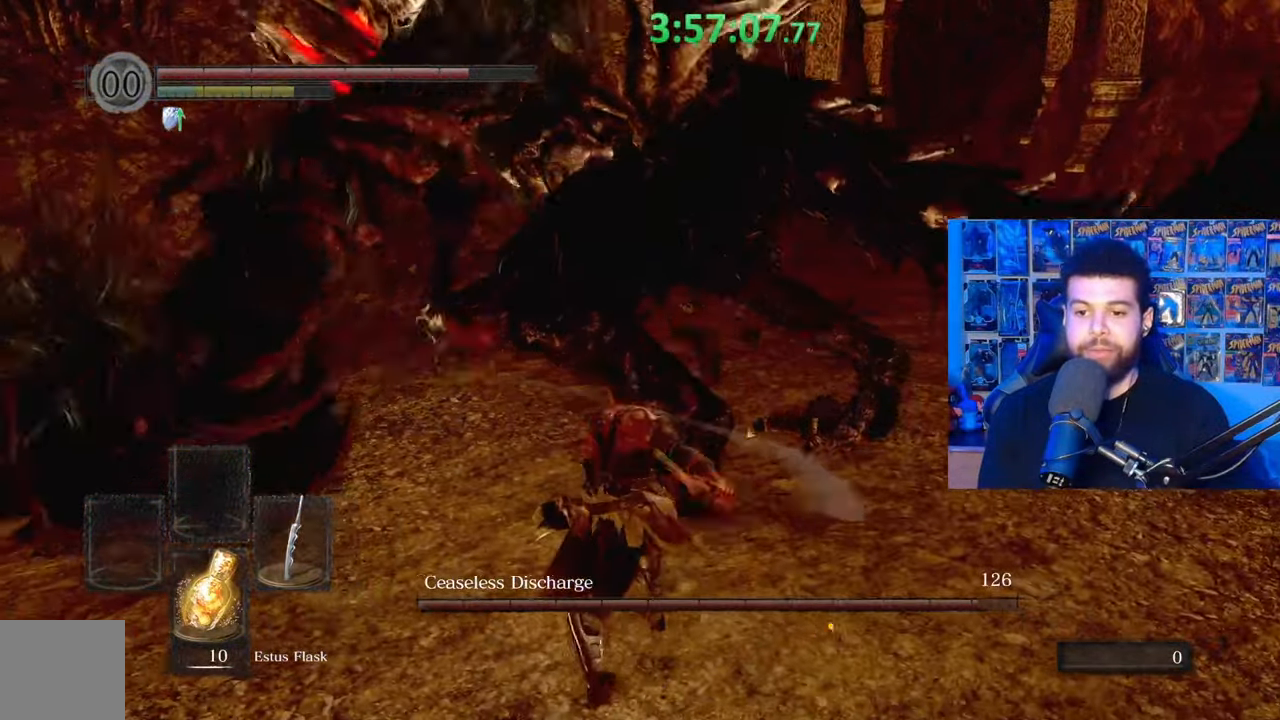
{"buttons": [], "left_stick": "down-left", "right_stick": "up", "events": [[17, "R1", "down"], [83, "R1", "up"], [383, "left_stick", "up-left"], [483, "left_stick", "down-left"], [483, "right_stick", "up"]]}
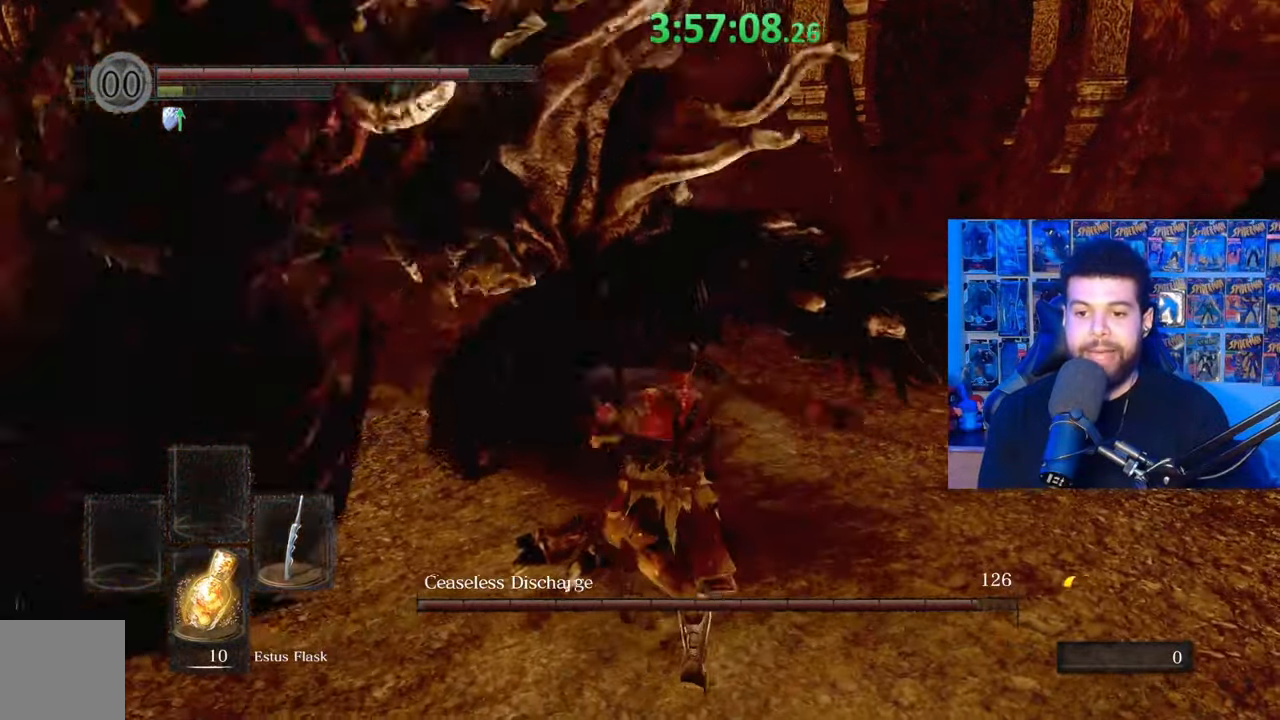
{"buttons": [], "left_stick": "down", "right_stick": "center", "events": [[67, "right_stick", "center"], [133, "B", "down"], [183, "left_stick", "down"], [233, "B", "up"]]}
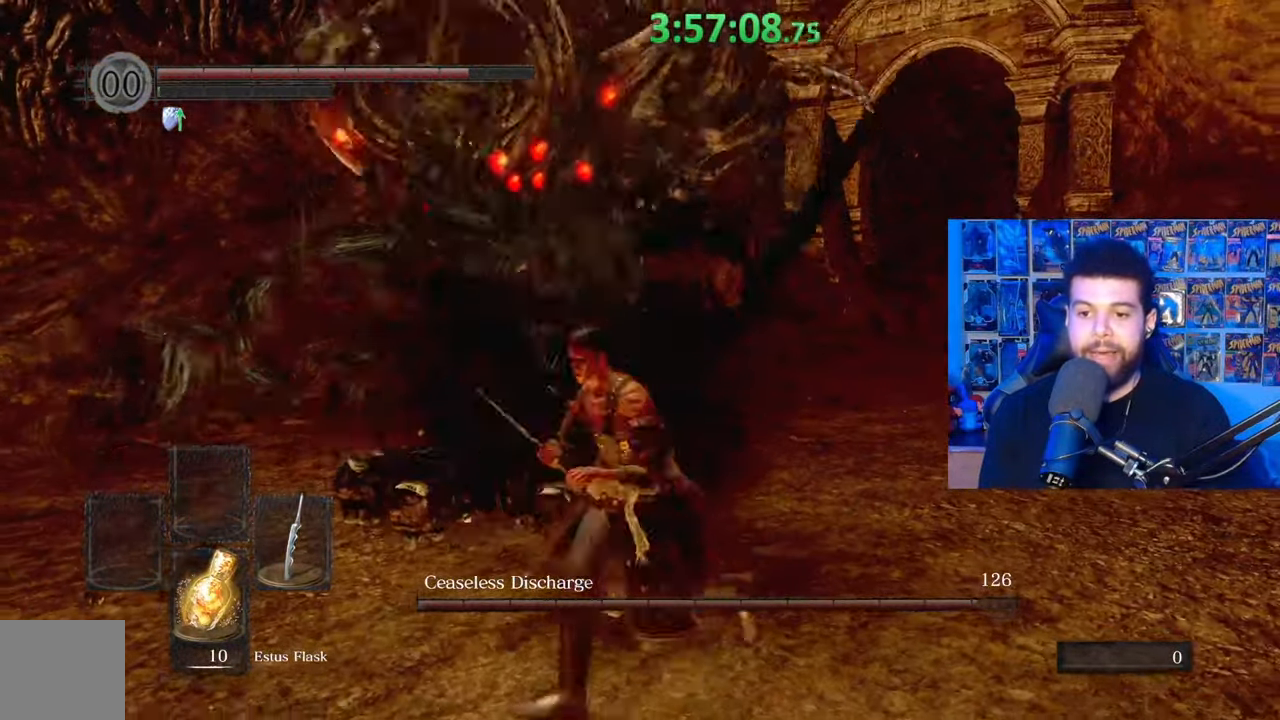
{"buttons": [], "left_stick": "down", "right_stick": "center", "events": [[100, "left_stick", "center"], [133, "right_stick", "left"], [267, "right_stick", "center"], [283, "left_stick", "down"]]}
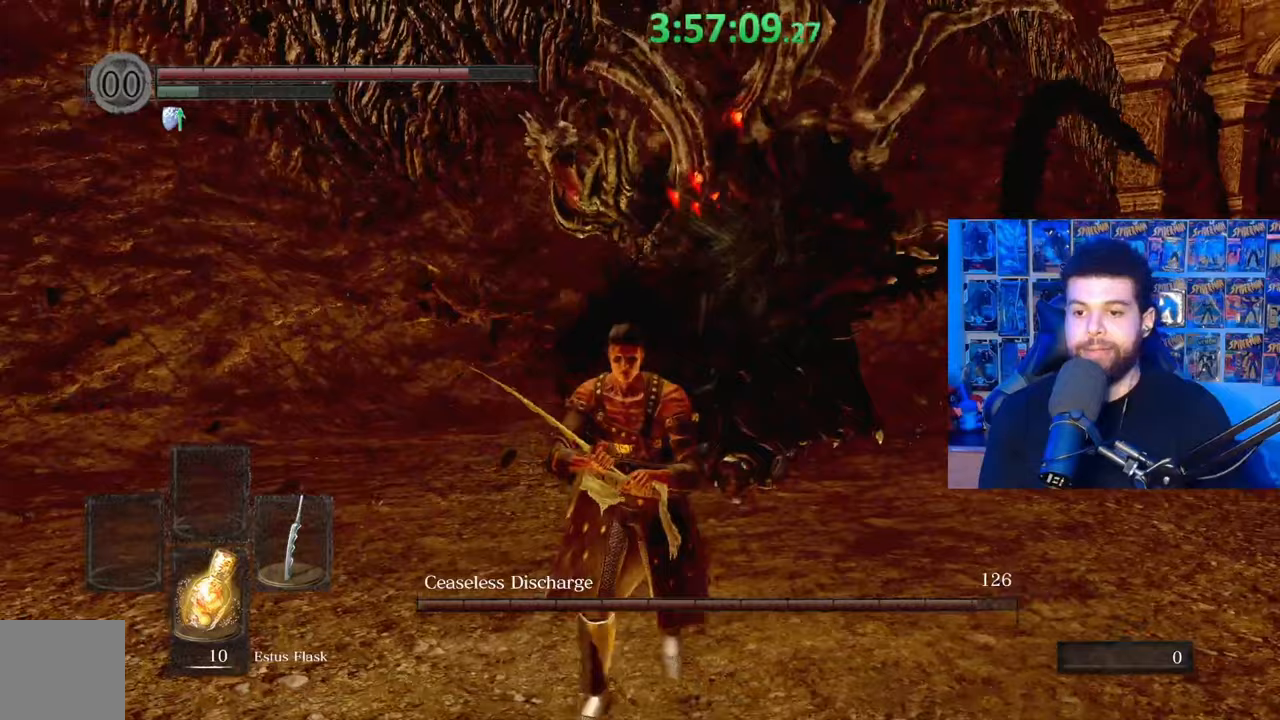
{"buttons": [], "left_stick": "down-right", "right_stick": "center", "events": [[183, "right_stick", "down"], [317, "right_stick", "center"], [417, "left_stick", "down-right"]]}
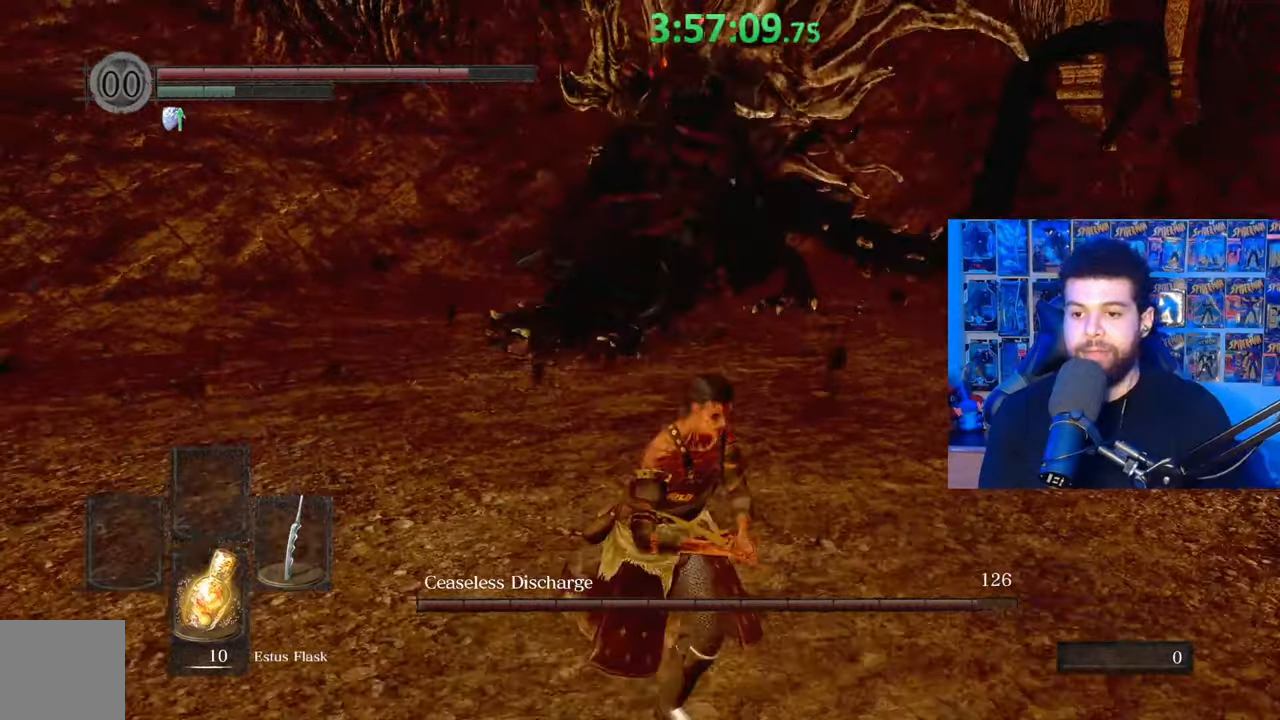
{"buttons": [], "left_stick": "left", "right_stick": "center", "events": [[333, "left_stick", "up"], [333, "right_stick", "left"], [467, "left_stick", "left"], [467, "right_stick", "center"]]}
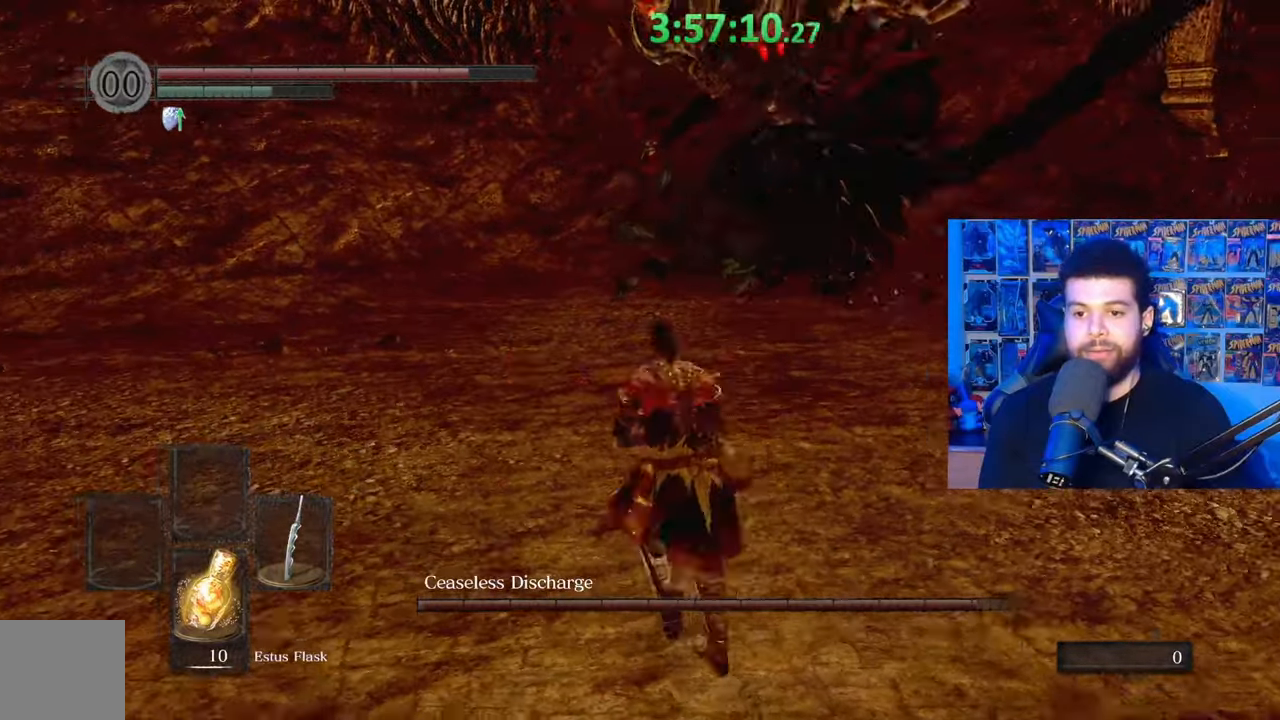
{"buttons": [], "left_stick": "up", "right_stick": "center", "events": [[33, "left_stick", "down-left"], [233, "left_stick", "right"], [233, "right_stick", "right"], [283, "left_stick", "up-right"], [333, "right_stick", "center"], [383, "left_stick", "up"]]}
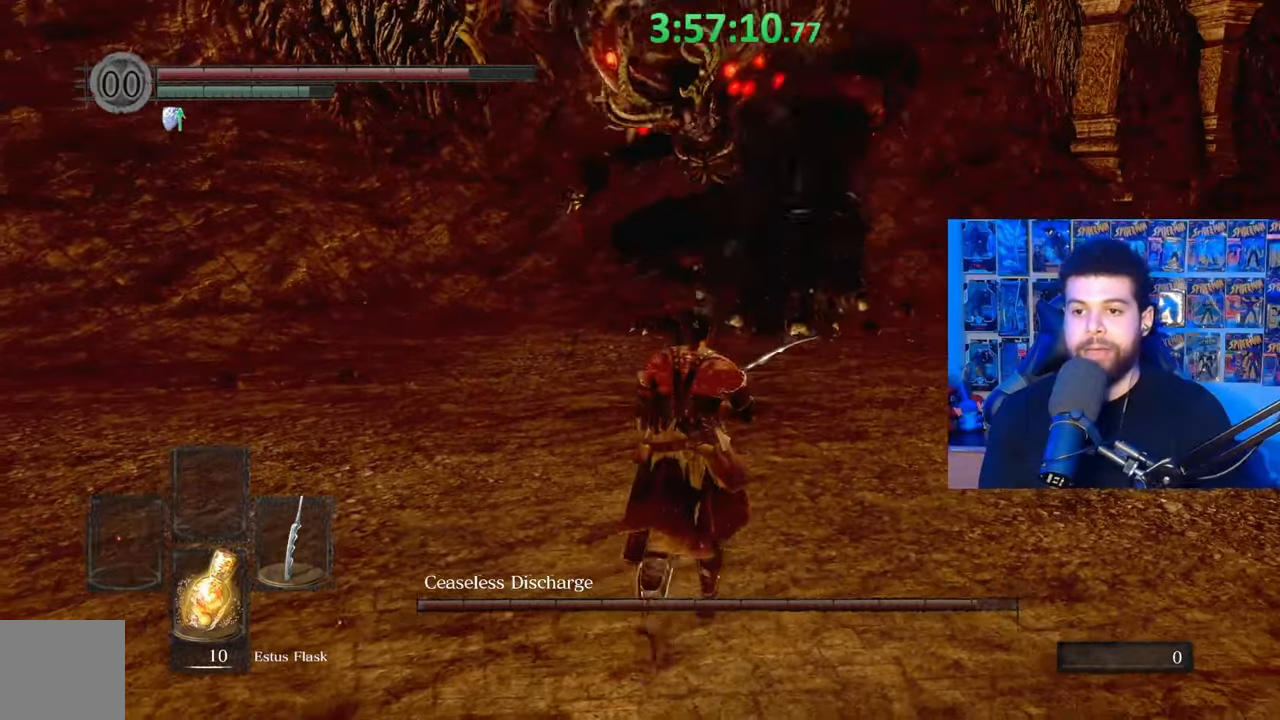
{"buttons": [], "left_stick": "up-right", "right_stick": "center", "events": [[33, "right_stick", "right"], [167, "right_stick", "center"], [183, "left_stick", "left"], [233, "right_stick", "right"], [283, "left_stick", "down"], [283, "right_stick", "up-right"], [433, "left_stick", "right"], [467, "right_stick", "center"], [483, "left_stick", "up-right"]]}
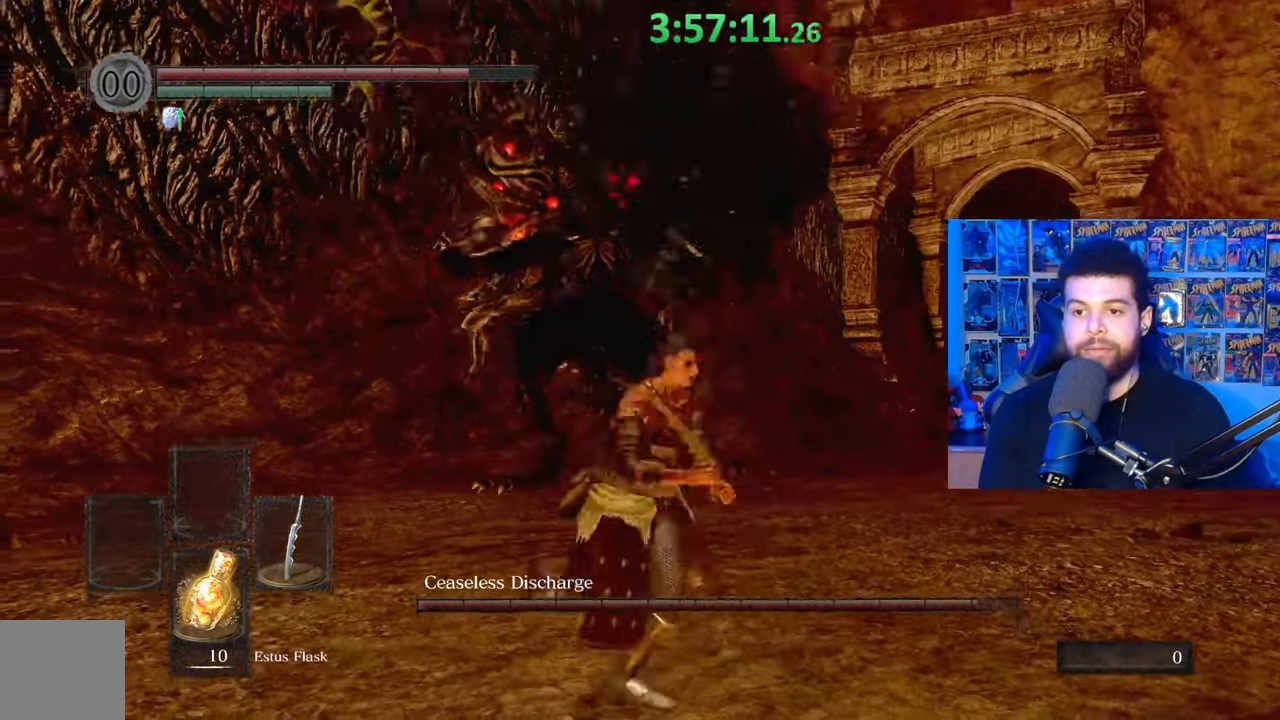
{"buttons": [], "left_stick": "down", "right_stick": "center", "events": [[83, "left_stick", "up"], [233, "left_stick", "left"], [317, "left_stick", "down"]]}